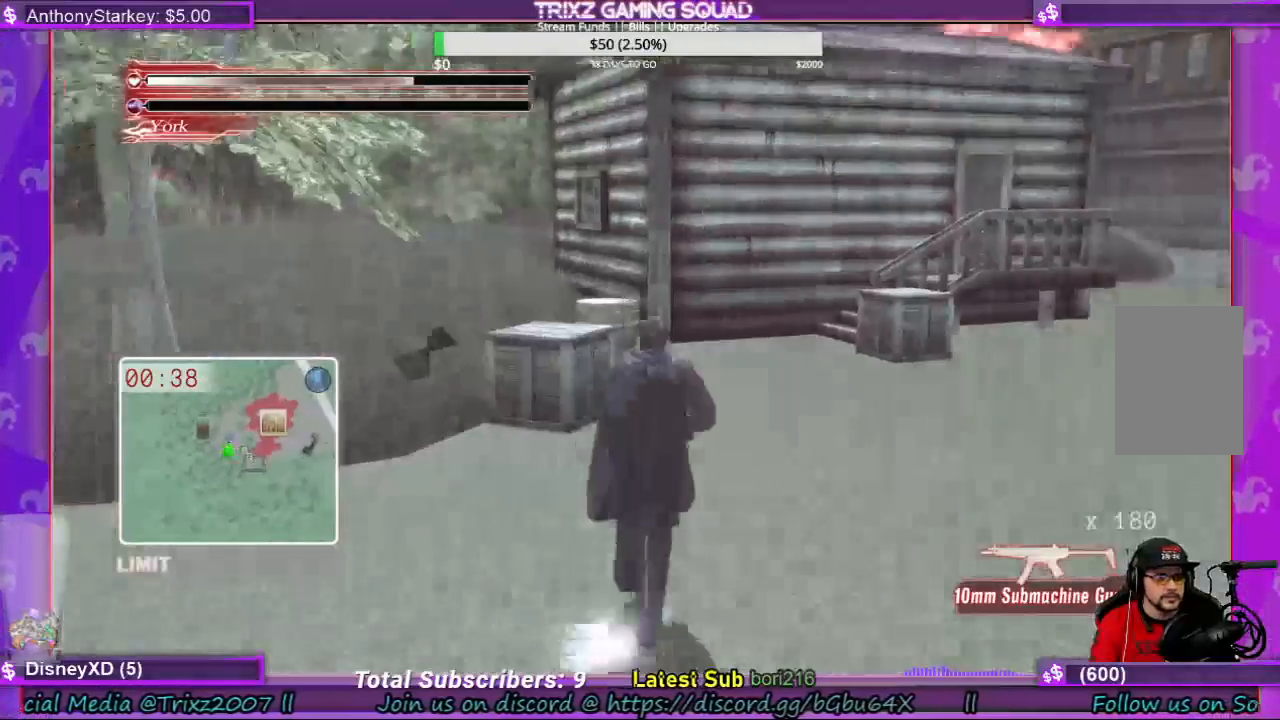
Gameplay with keyboard and mouse; each line is a JSON object with the keys and mouse buttons held at the frame after it. "events" lists presses ("down") and releases ("up") of "a", "ctrl", "d", "e", "f", "q", "r", "s", "shift", "space", "tab", "w", "mouse_left", "mouse_wheel", "mouse_right" and "mouse_mb4" between this image and that frame as [ms after this image, input, new state], when the widget could be followed in between. "mouse_left", "mouse_wheel", "mouse_right", "mouse_mb4" = the "left", "wheel", "right", "mb4" buttons of the "mouse" list. No other keys are recorded. "wheel" means that the mouse wheel is clicked or scrolled. Mouse movement is not recorded.
{"keys": [], "mouse": [], "events": [[67, "d", "down"], [200, "d", "up"], [200, "w", "up"], [300, "shift", "up"]]}
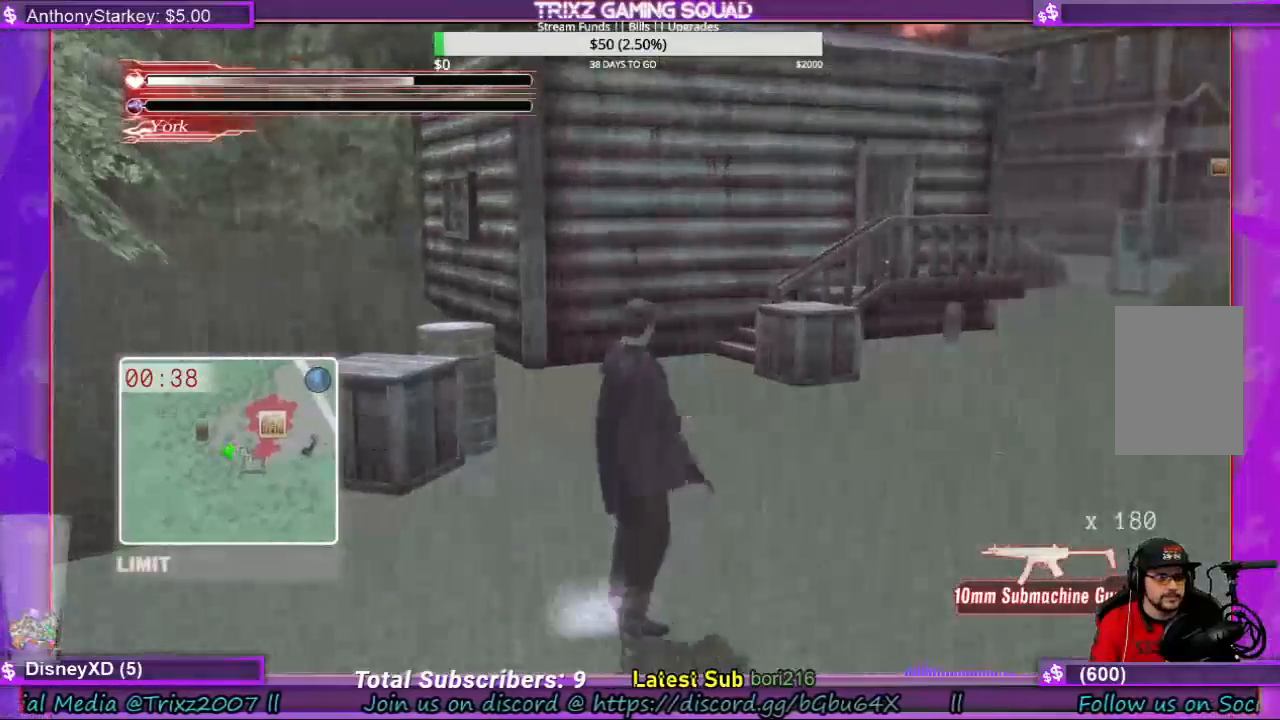
{"keys": ["d", "shift", "w"], "mouse": [], "events": [[100, "w", "down"], [333, "d", "down"], [367, "shift", "down"]]}
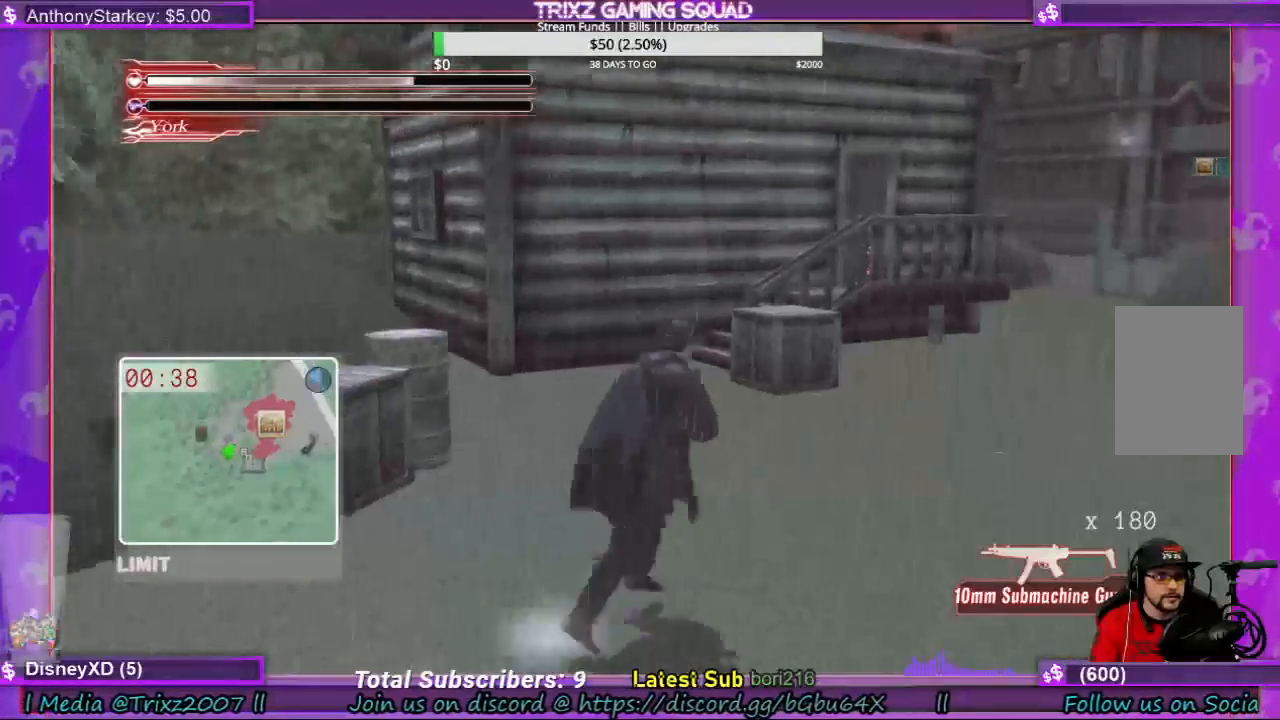
{"keys": ["d", "shift", "w"], "mouse": [], "events": []}
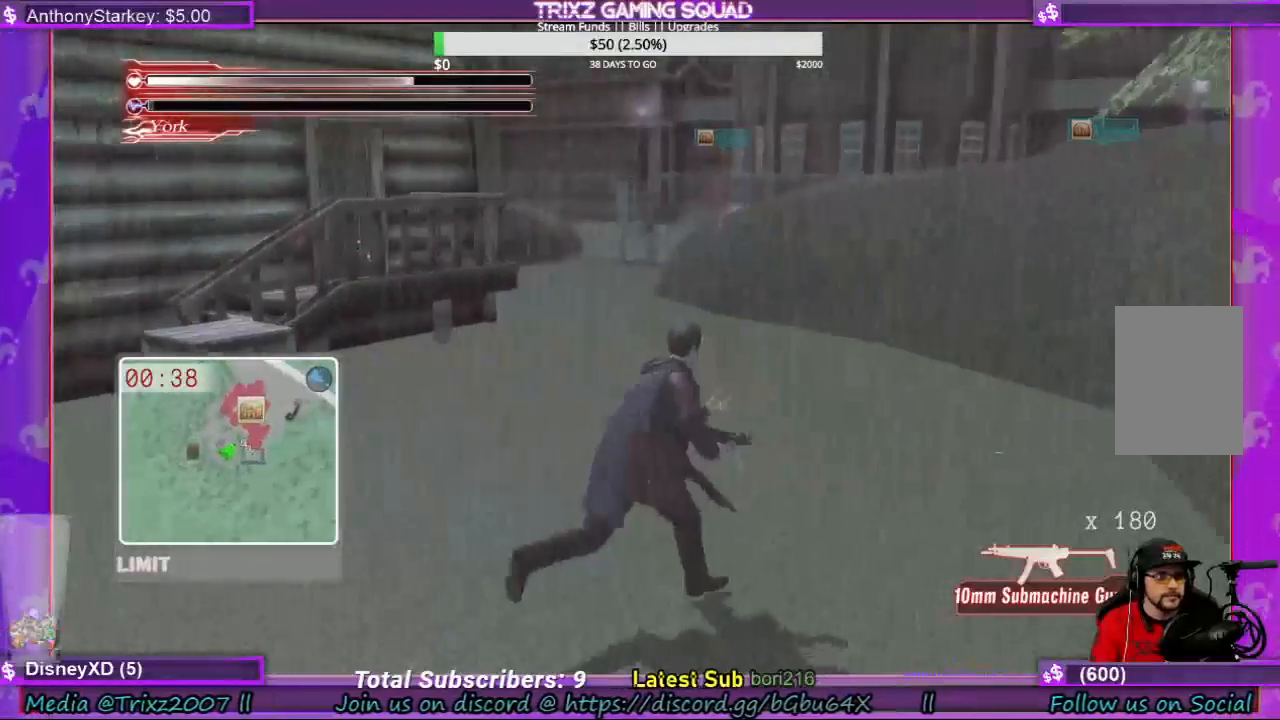
{"keys": ["a", "s", "shift"], "mouse": [], "events": [[33, "d", "up"], [167, "a", "down"], [200, "w", "up"], [333, "s", "down"]]}
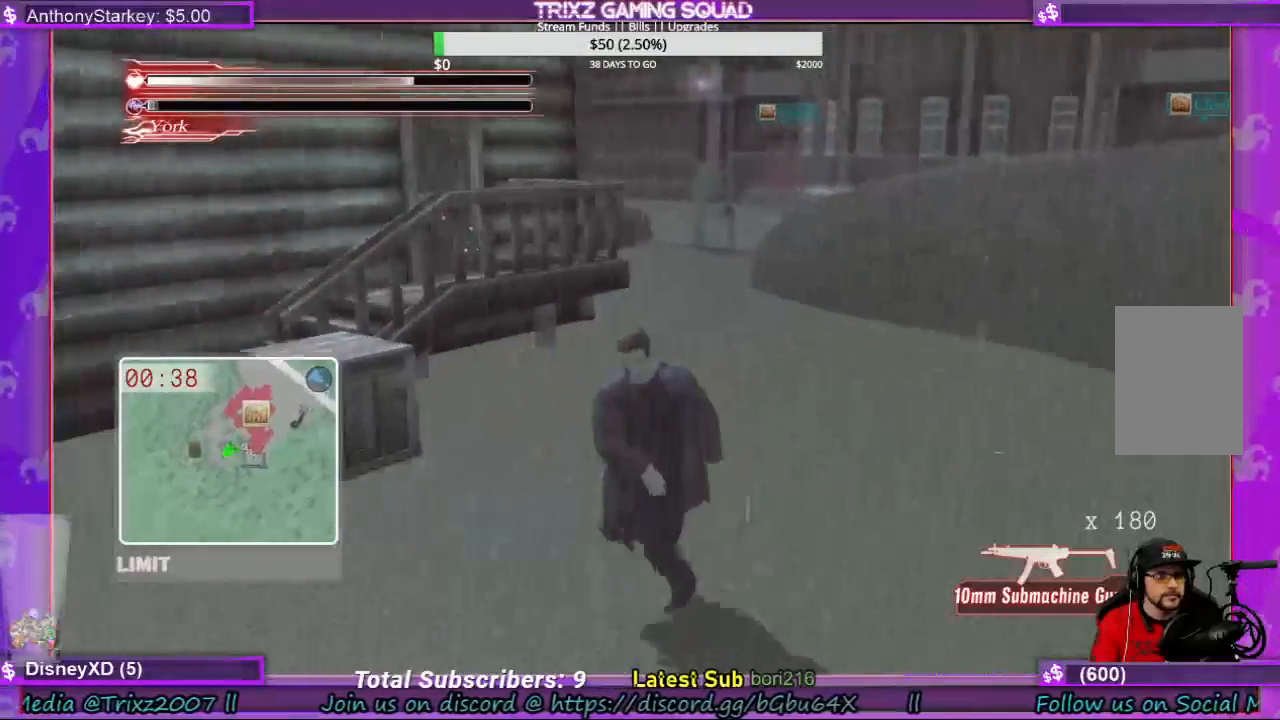
{"keys": ["a", "shift", "w"], "mouse": [], "events": [[133, "s", "up"], [300, "w", "down"]]}
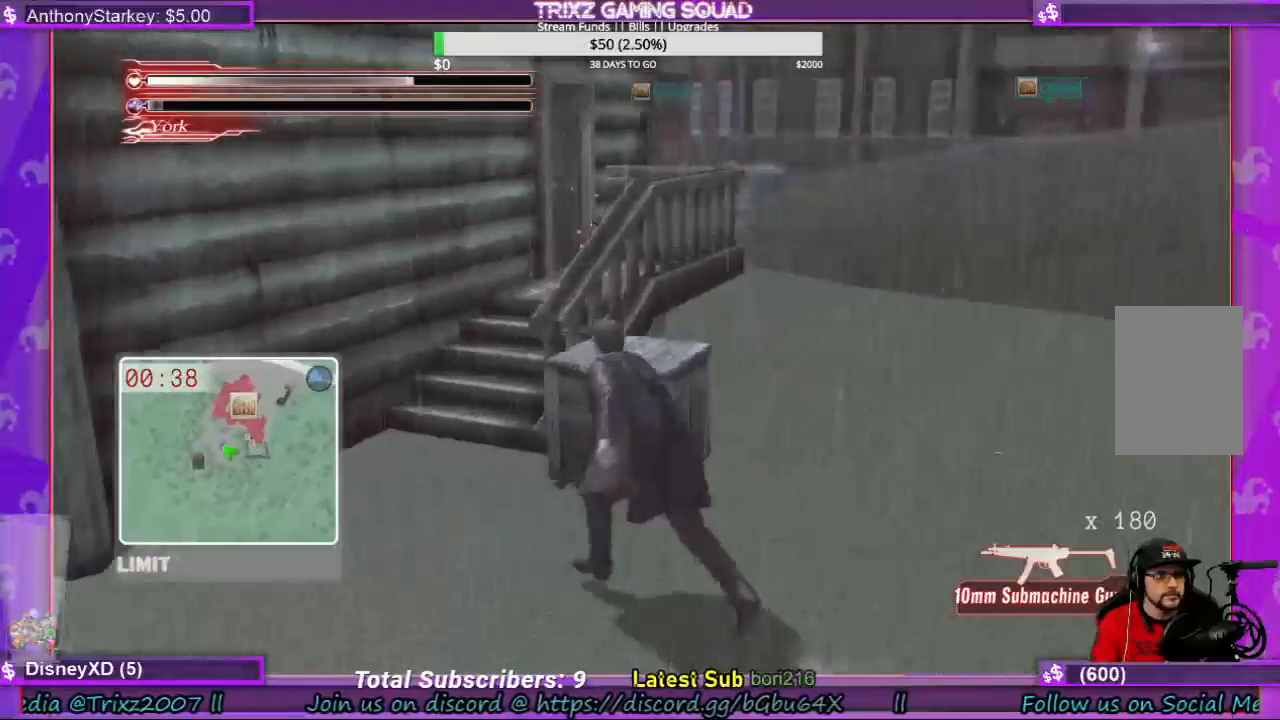
{"keys": ["shift", "w"], "mouse": [], "events": [[300, "a", "up"]]}
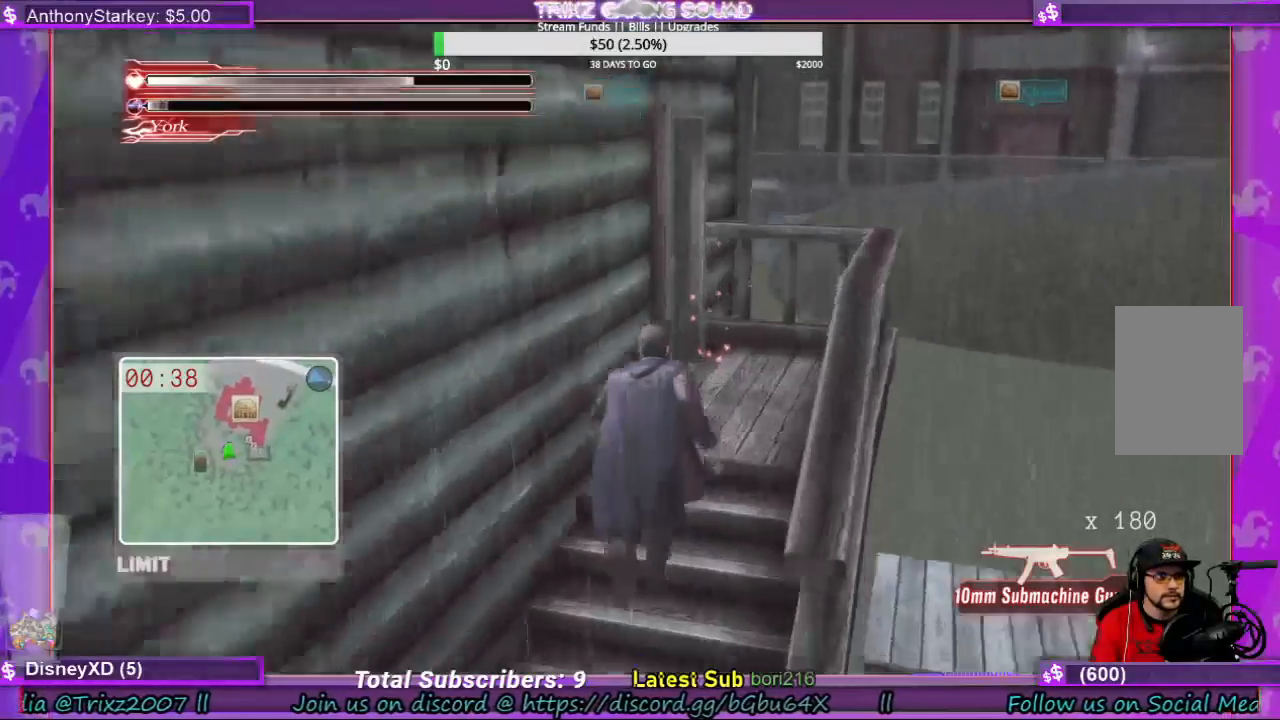
{"keys": [], "mouse": [], "events": [[167, "d", "down"], [300, "d", "up"], [400, "shift", "up"], [400, "w", "up"]]}
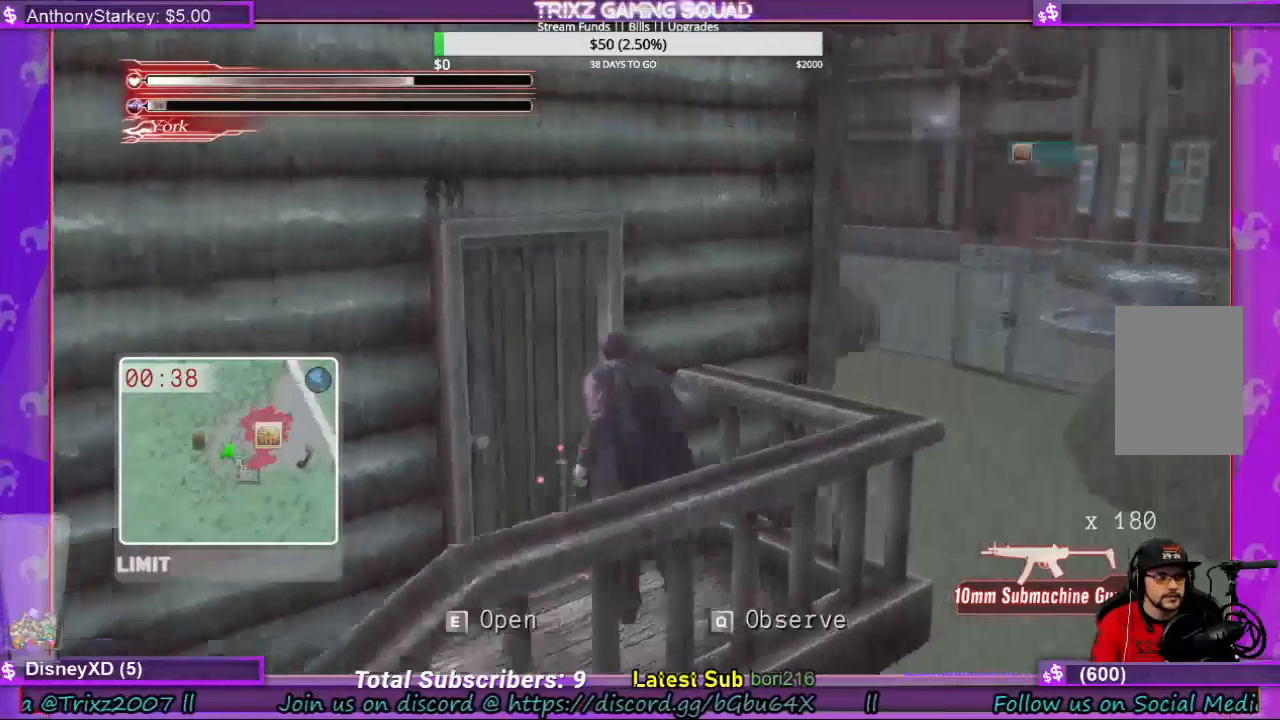
{"keys": [], "mouse": [], "events": []}
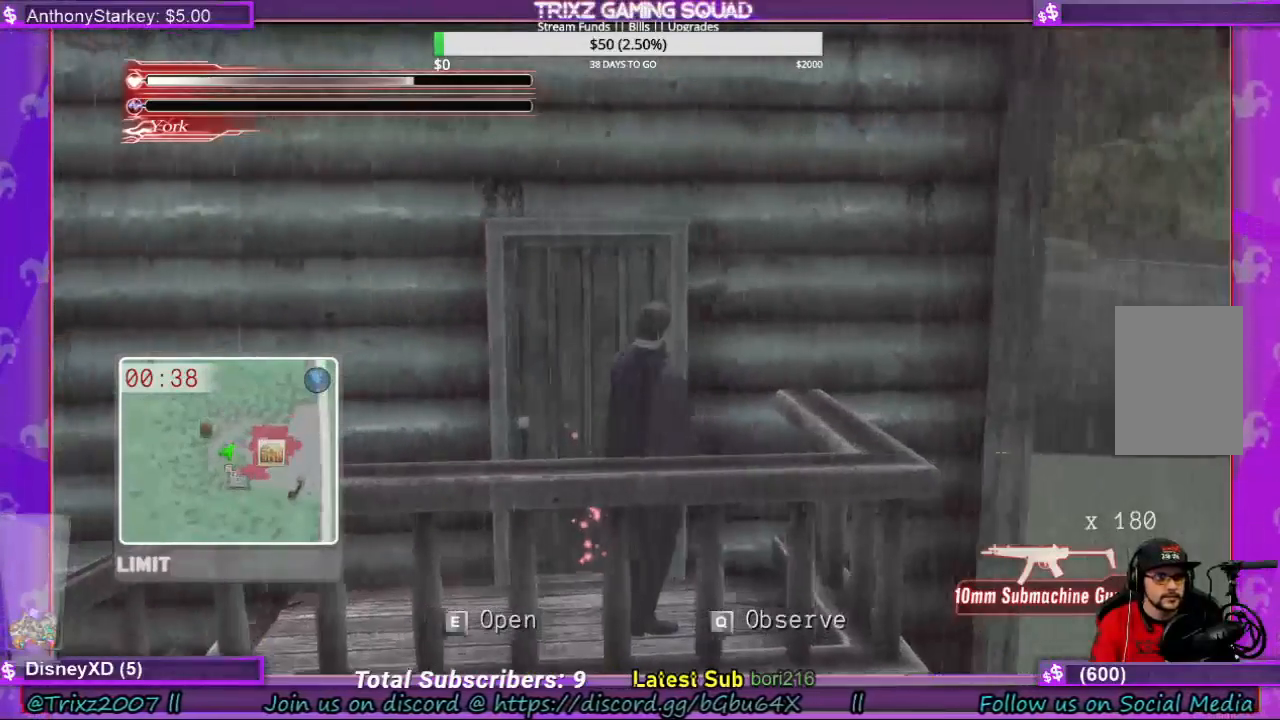
{"keys": [], "mouse": [], "events": [[100, "w", "down"], [200, "w", "up"]]}
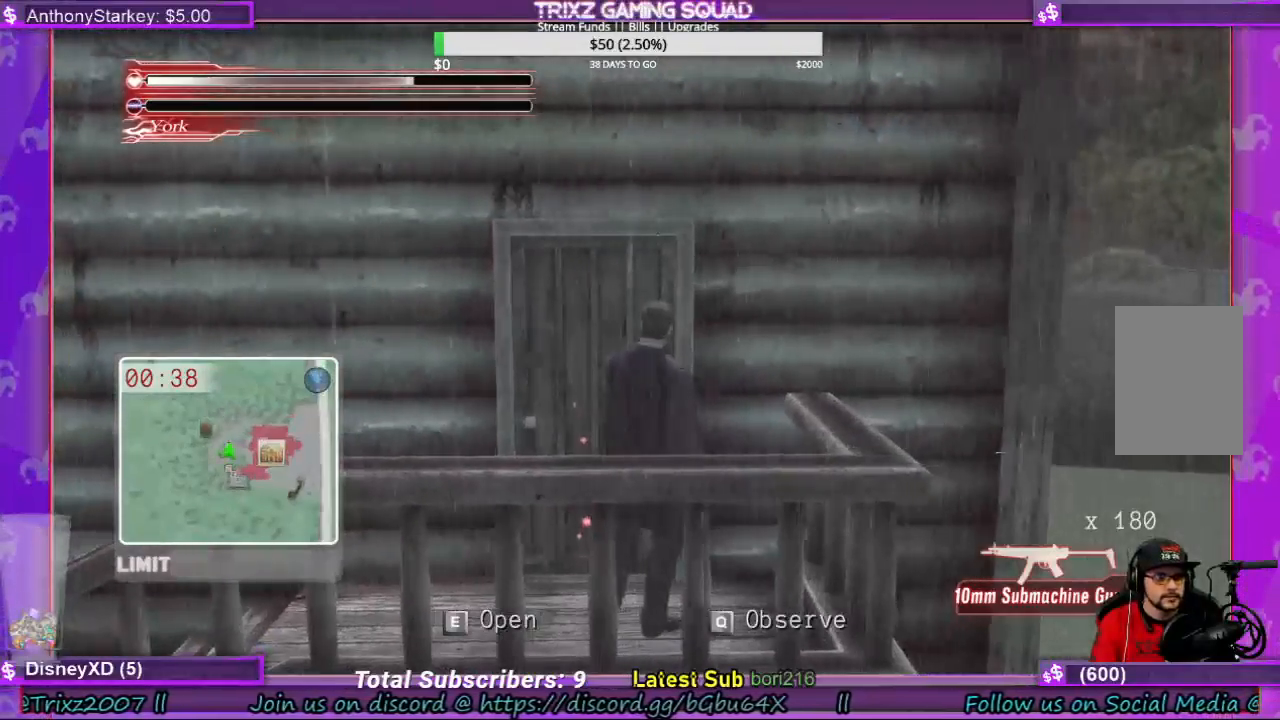
{"keys": ["w"], "mouse": [], "events": [[133, "e", "down"], [200, "w", "down"], [400, "e", "up"]]}
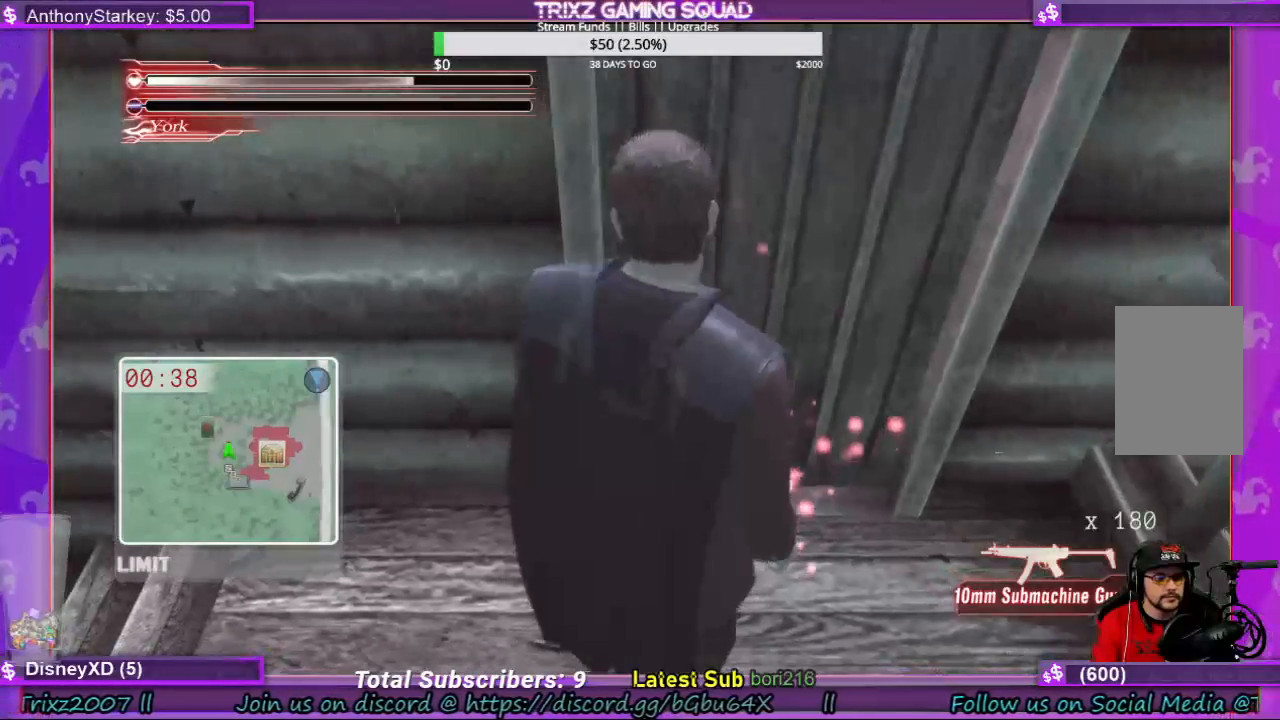
{"keys": [], "mouse": [], "events": [[267, "w", "up"]]}